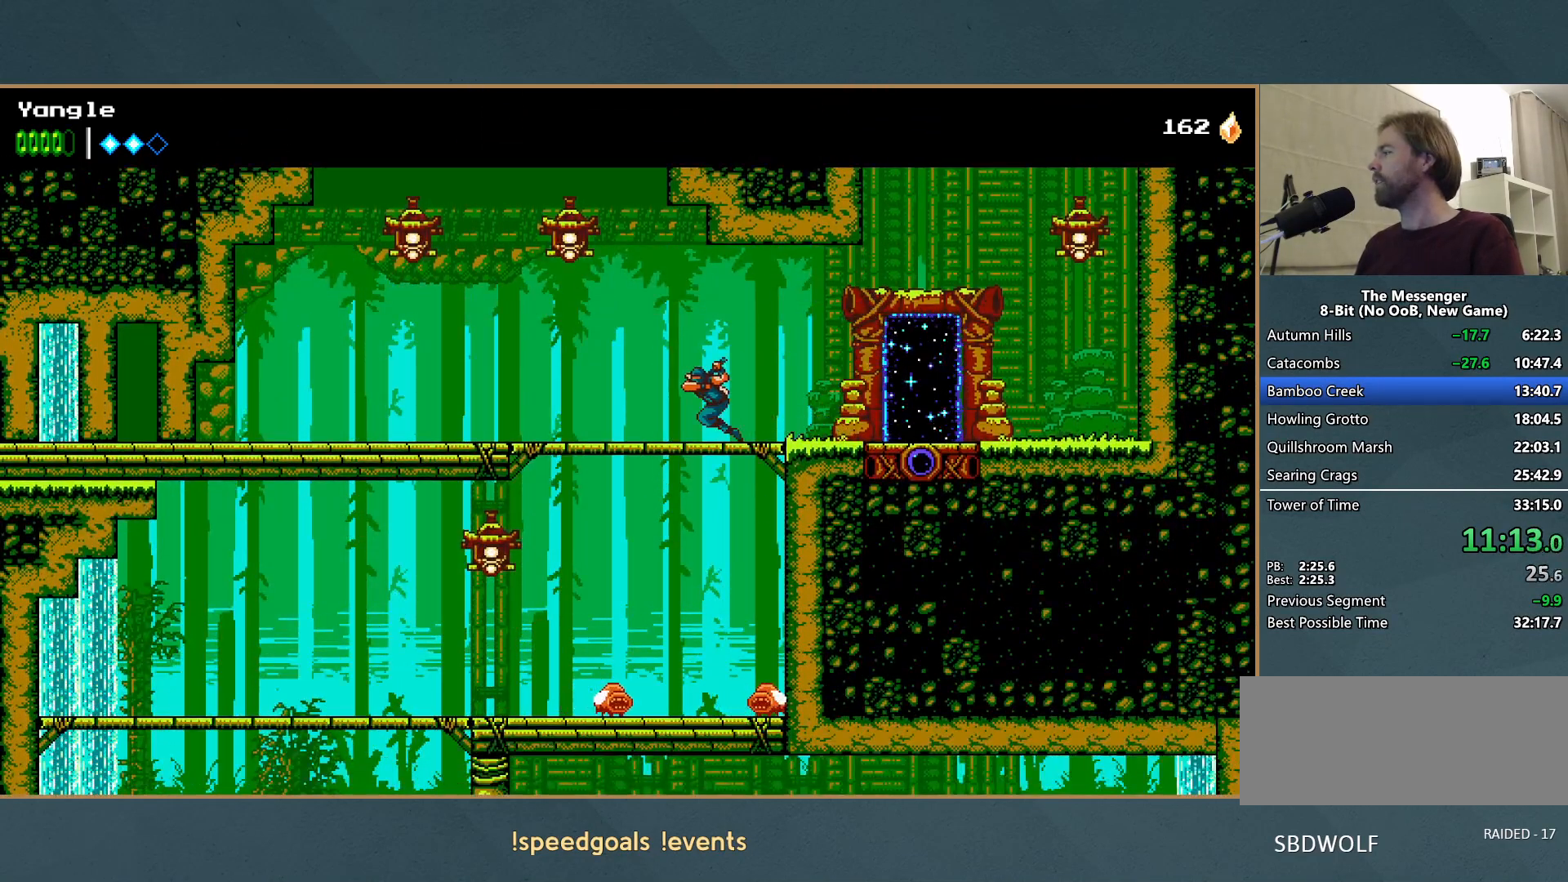
Gameplay with a controller (Xbox layout); each line is a JSON object with the inputs held at the frame after it. "button_events" lists button changes between this image and that frame as [ms after this image, input, new state], when the widget could be followed in between (sticks are given only as held states). Not read: L3 R3 right_stick.
{"buttons": ["X"], "left_stick": "left"}
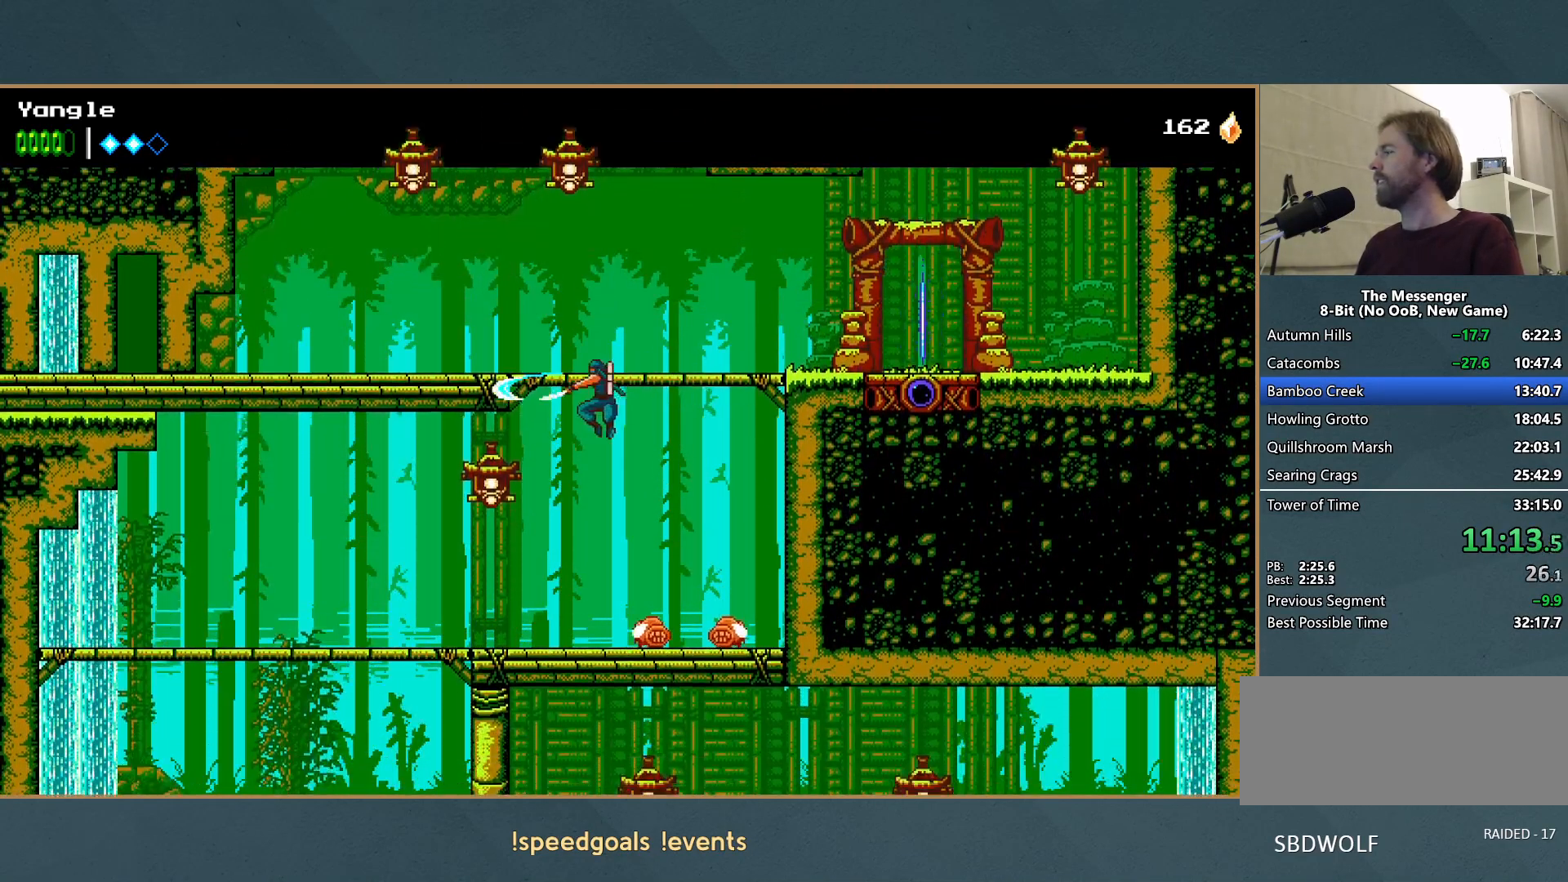
{"buttons": [], "left_stick": "left", "button_events": [[83, "X", "up"], [133, "X", "down"], [267, "X", "up"], [317, "X", "down"], [433, "X", "up"]]}
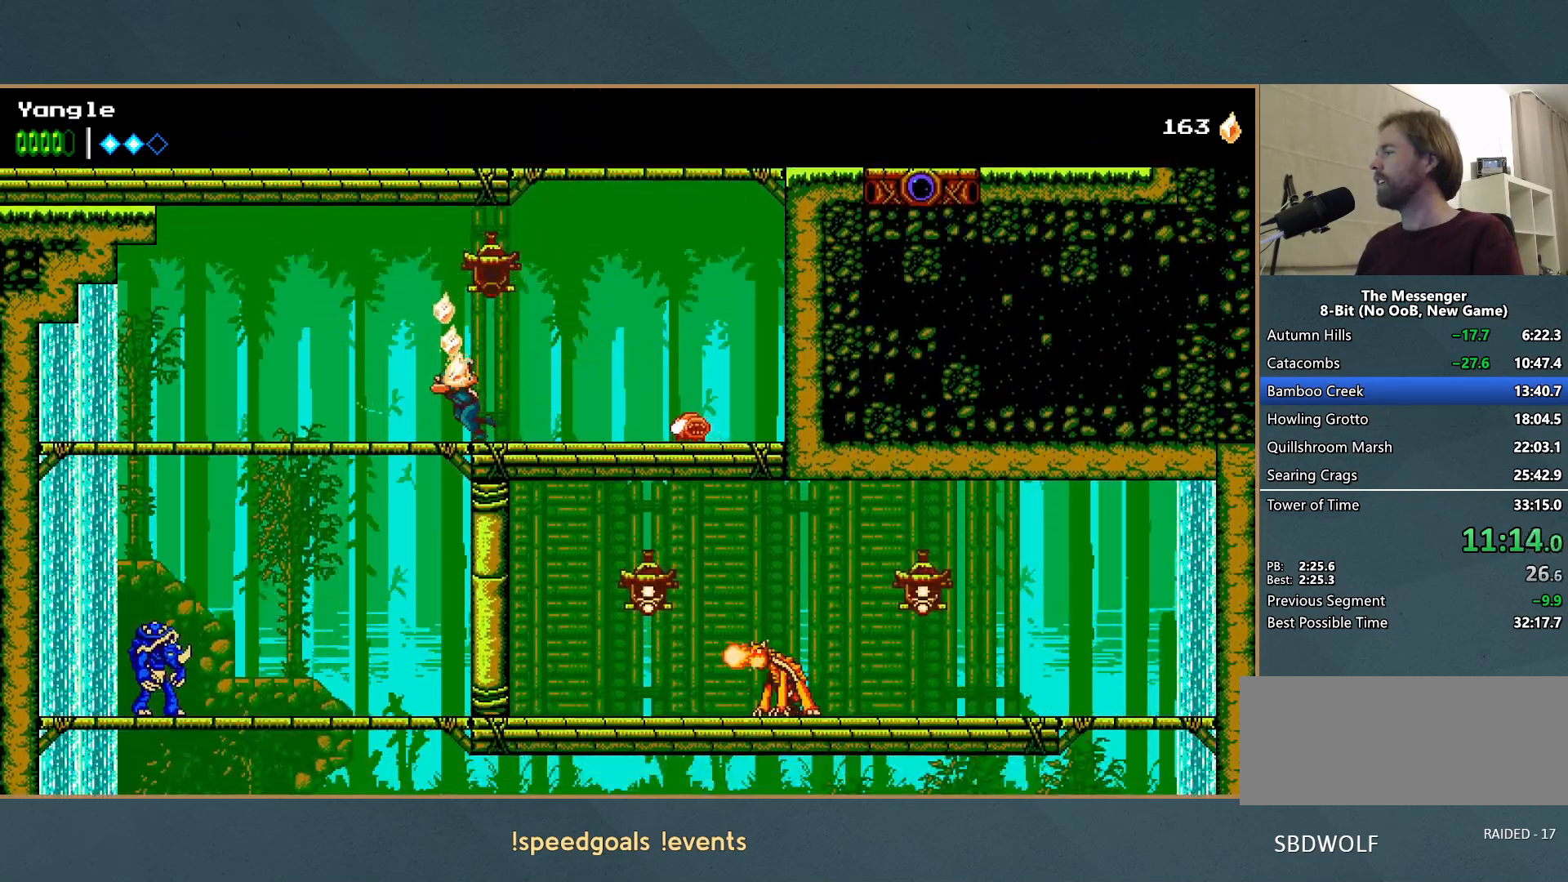
{"buttons": [], "left_stick": "down", "button_events": [[167, "A", "down"], [300, "A", "up"]]}
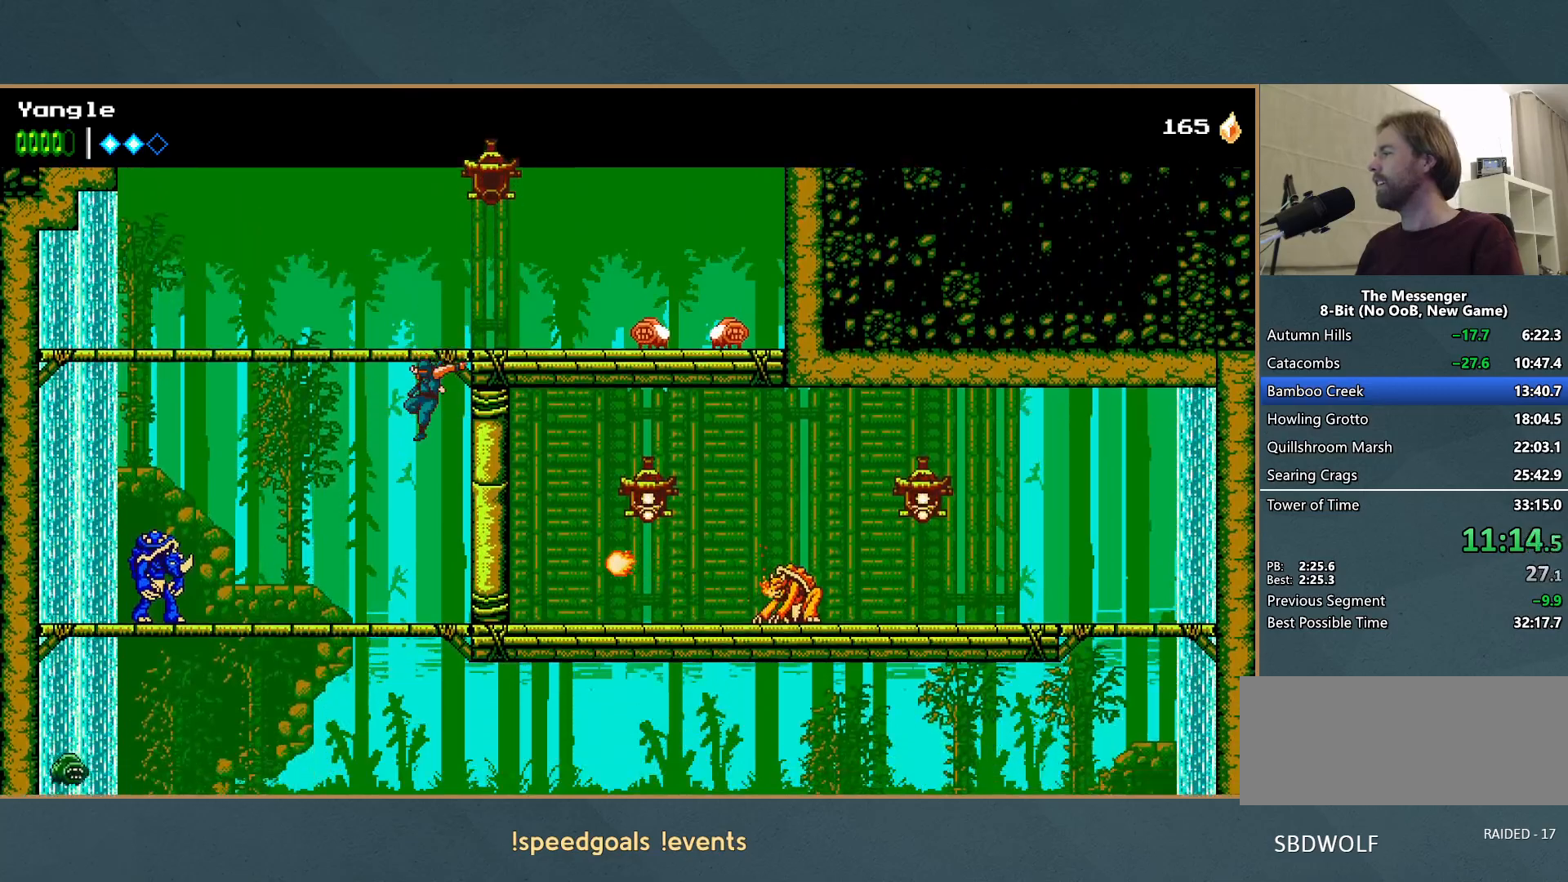
{"buttons": [], "left_stick": "down", "button_events": [[300, "A", "down"], [417, "A", "up"]]}
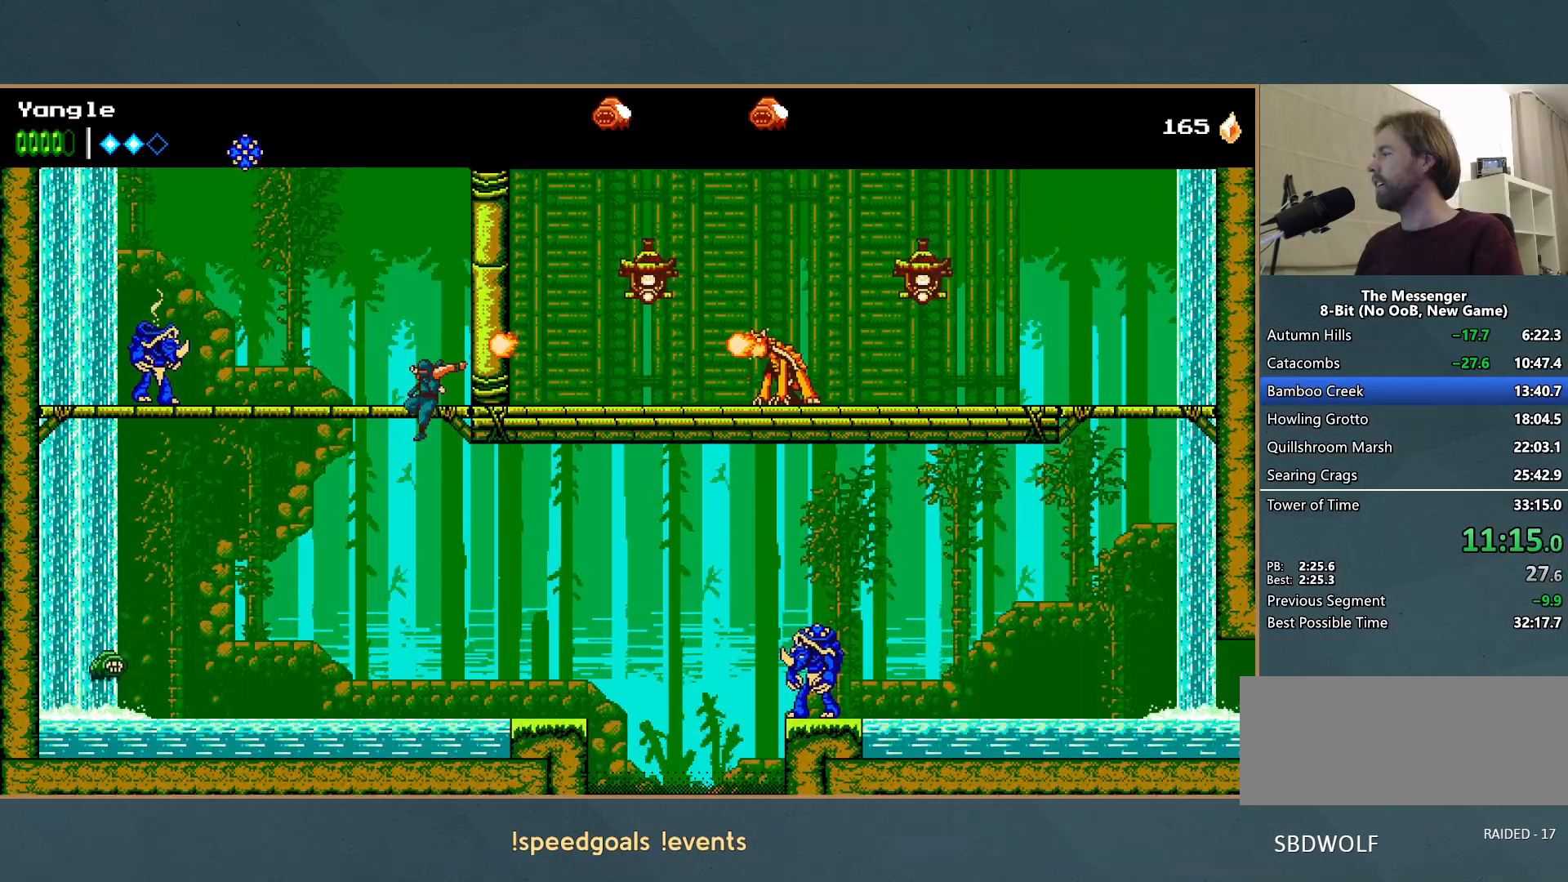
{"buttons": [], "left_stick": "right", "button_events": []}
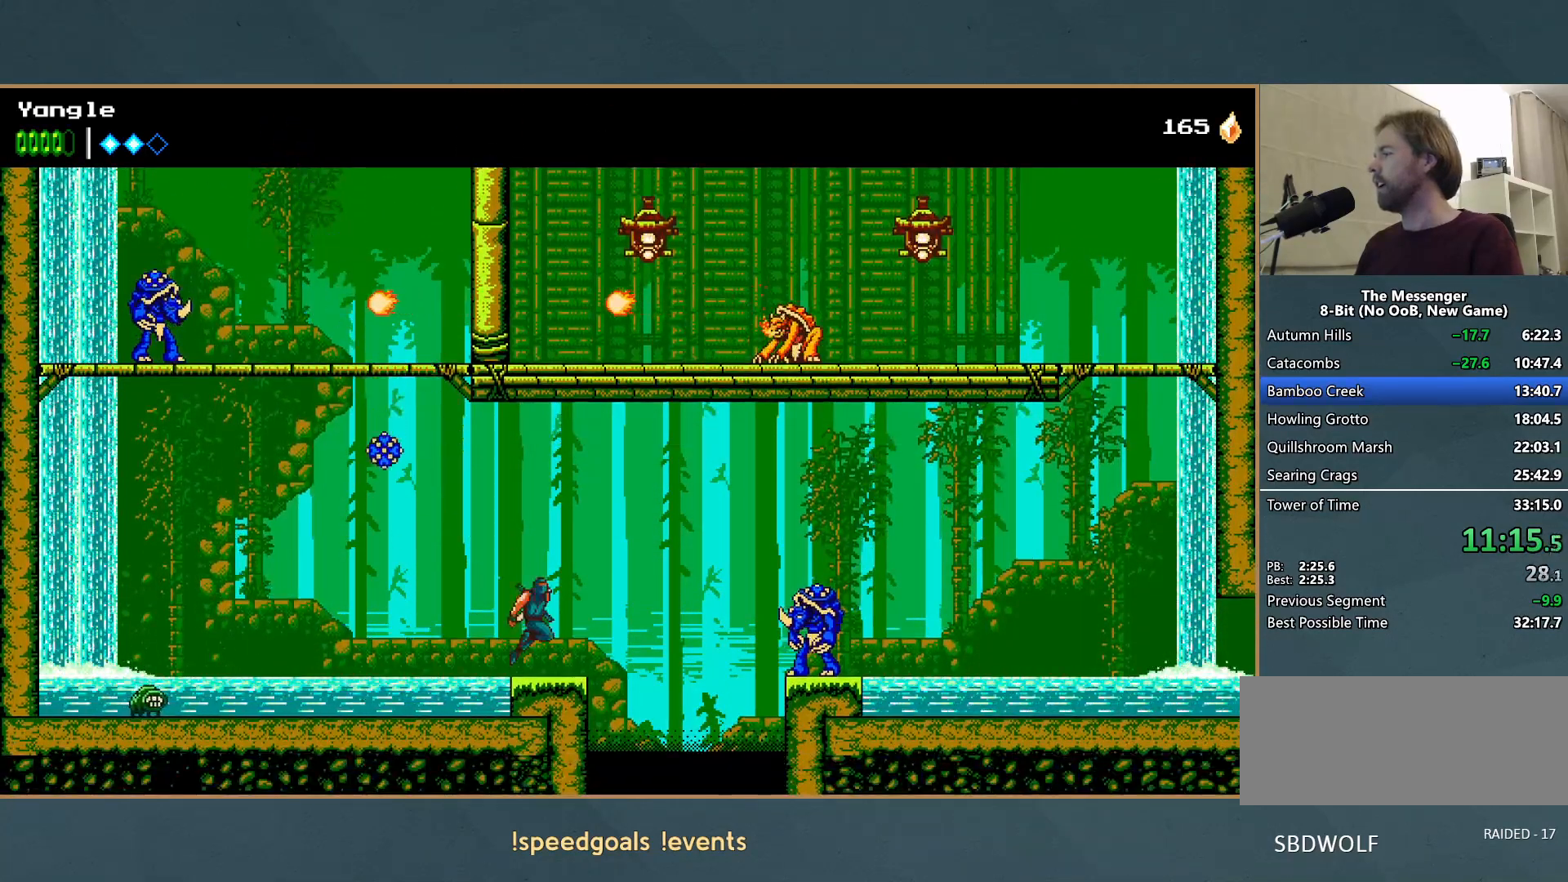
{"buttons": ["X"], "left_stick": "right", "button_events": [[33, "A", "down"], [183, "A", "up"], [500, "X", "down"]]}
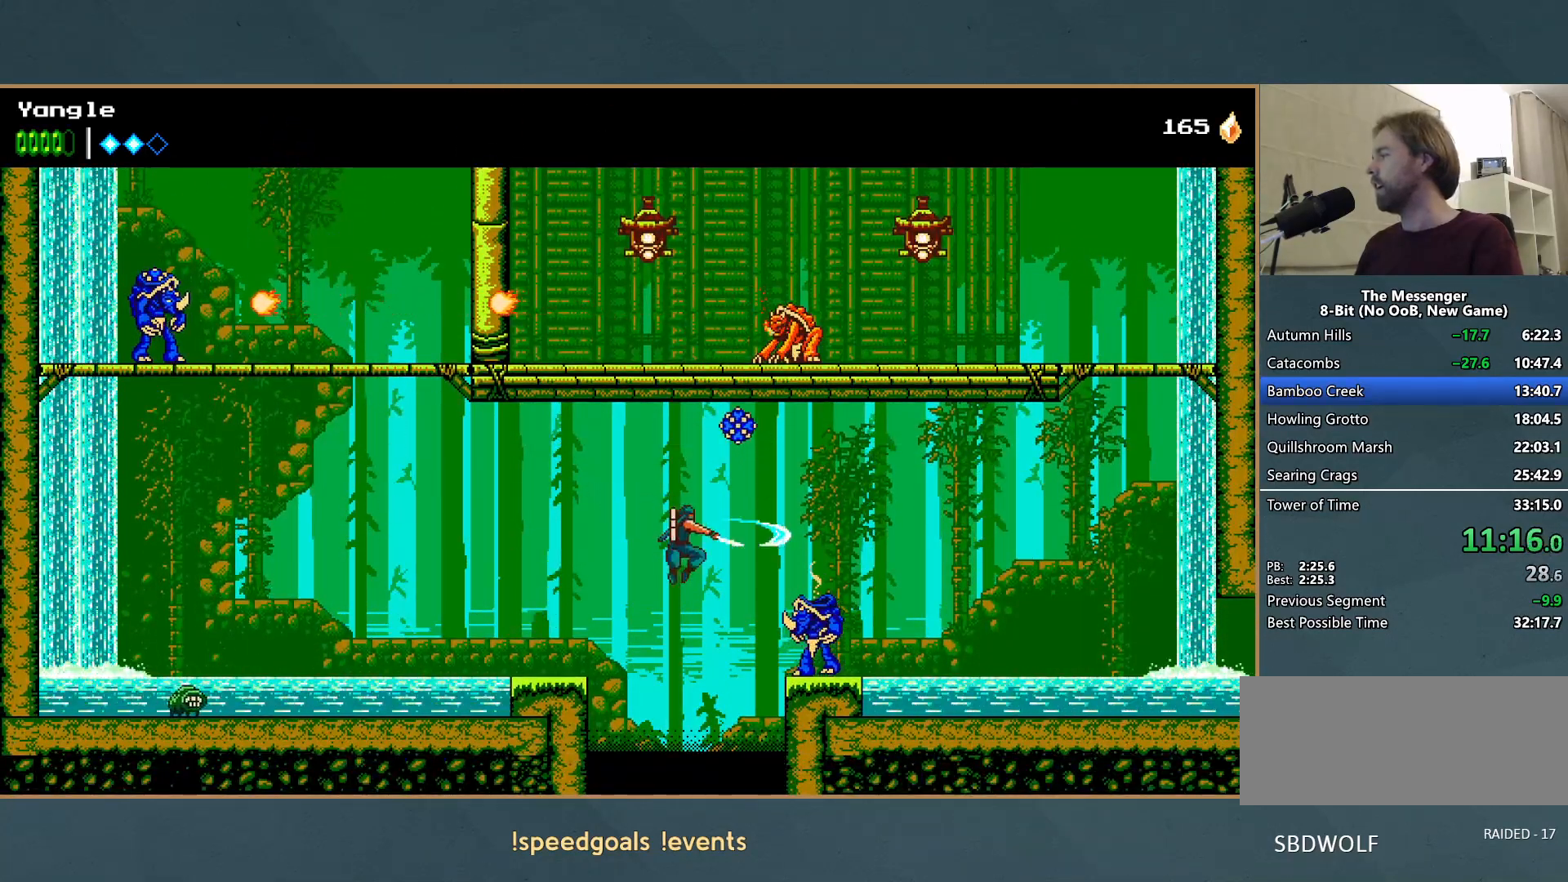
{"buttons": [], "left_stick": "right", "button_events": [[100, "X", "up"], [233, "A", "down"], [367, "A", "up"]]}
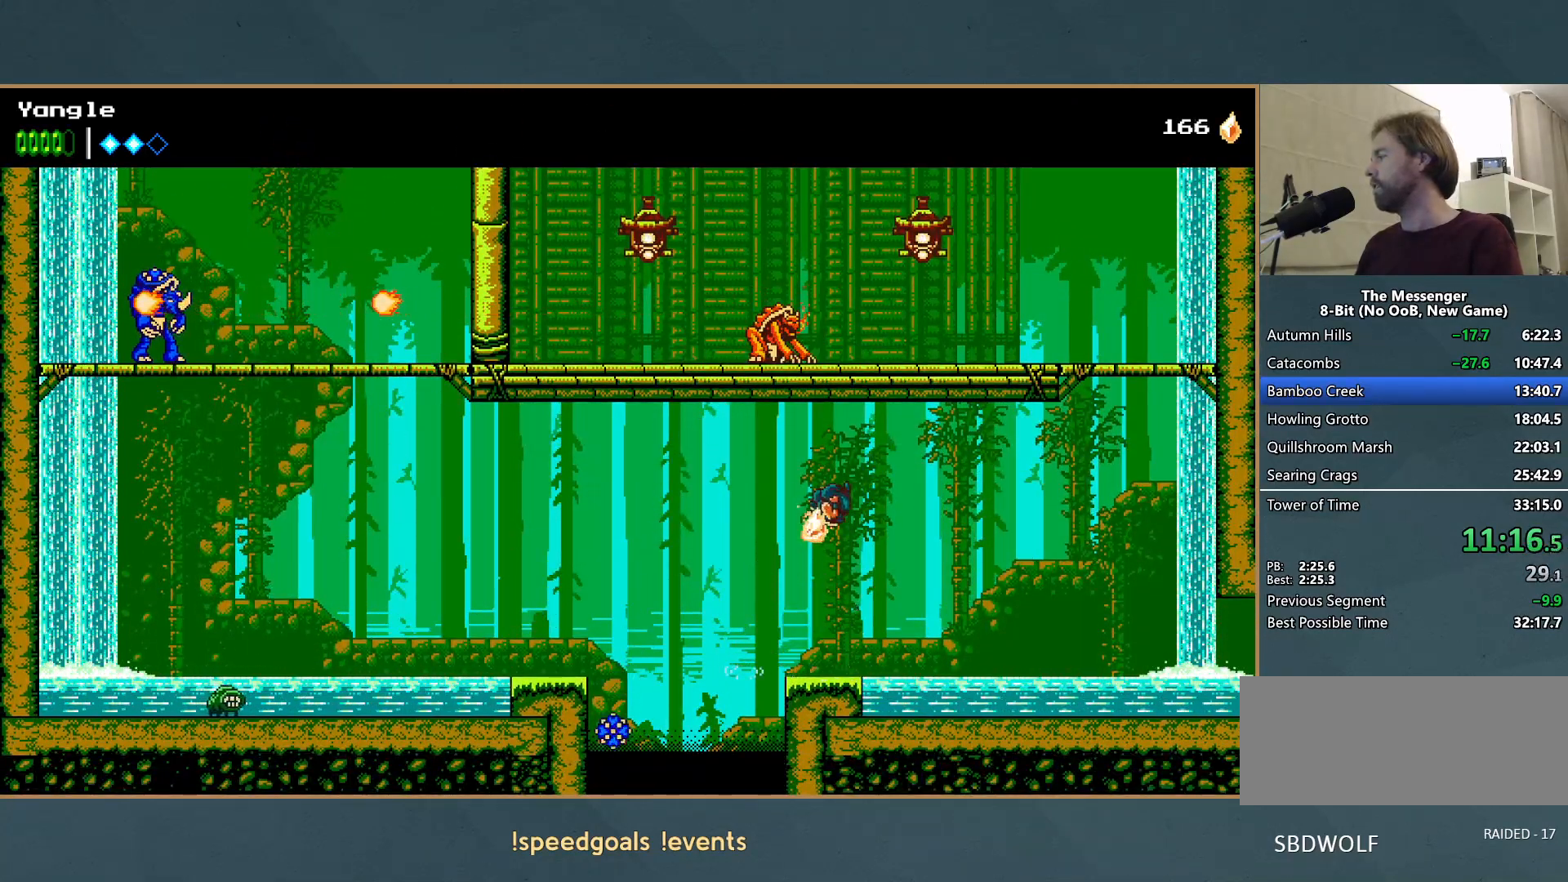
{"buttons": ["A"], "left_stick": "right", "button_events": [[500, "A", "down"]]}
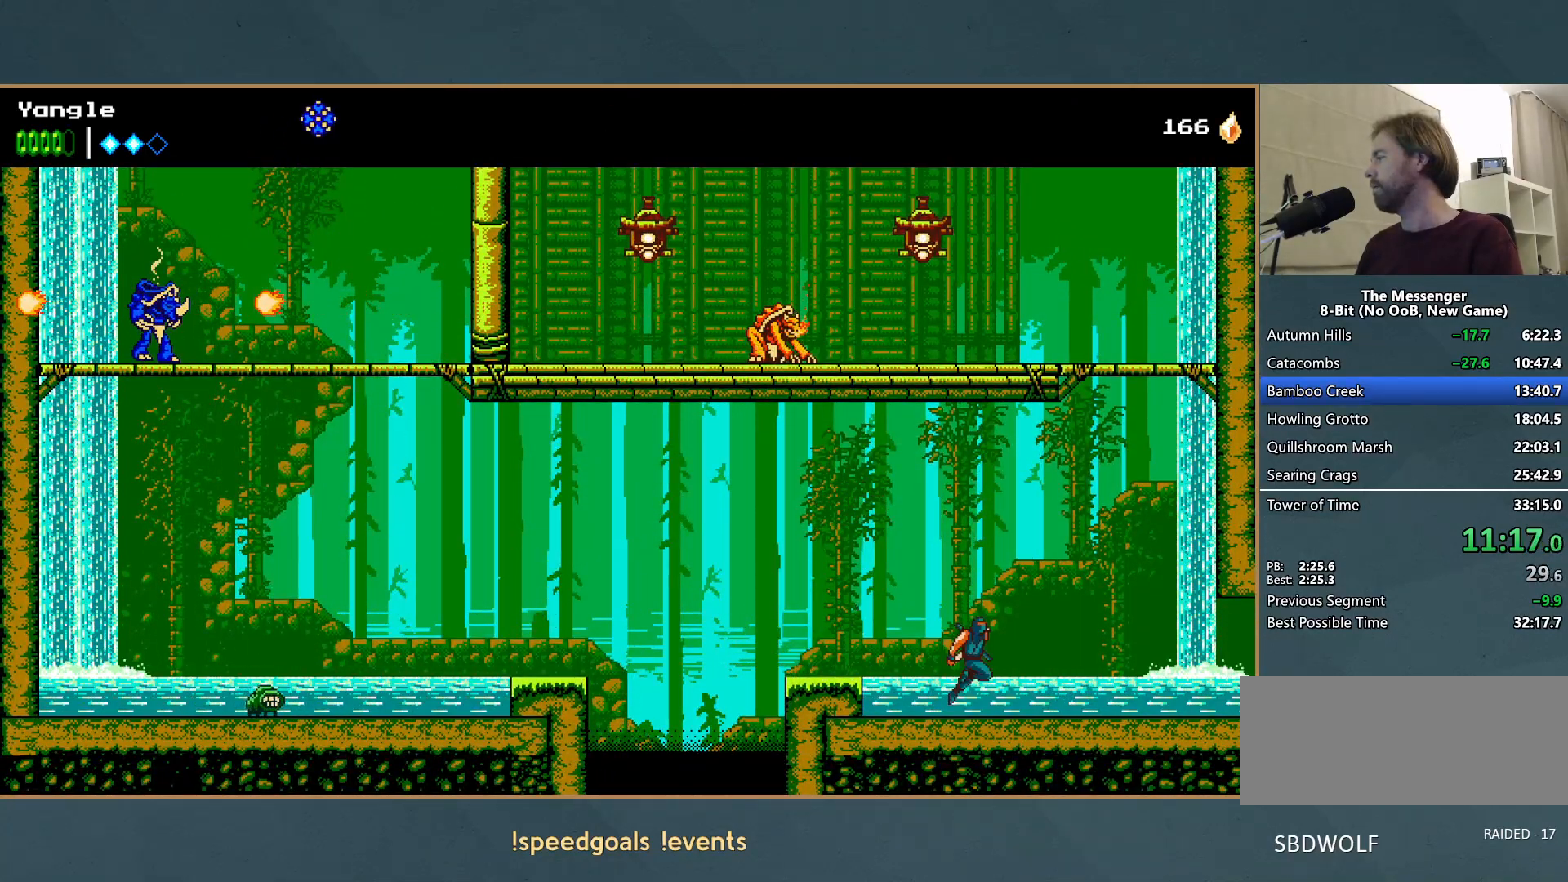
{"buttons": [], "left_stick": "right", "button_events": [[300, "A", "up"]]}
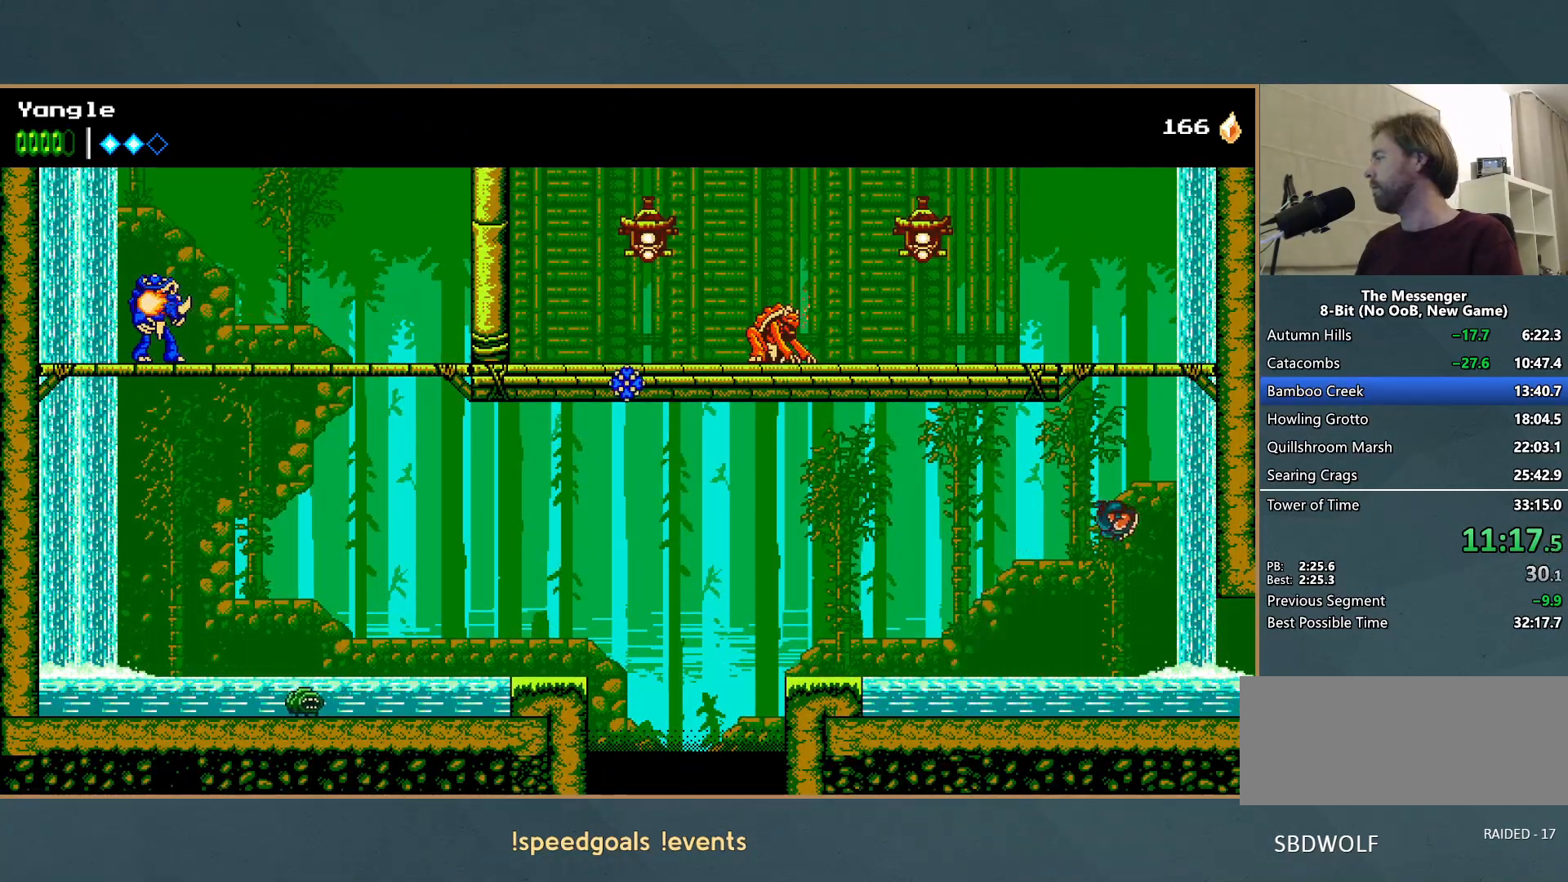
{"buttons": ["A"], "left_stick": "right", "button_events": [[417, "A", "down"]]}
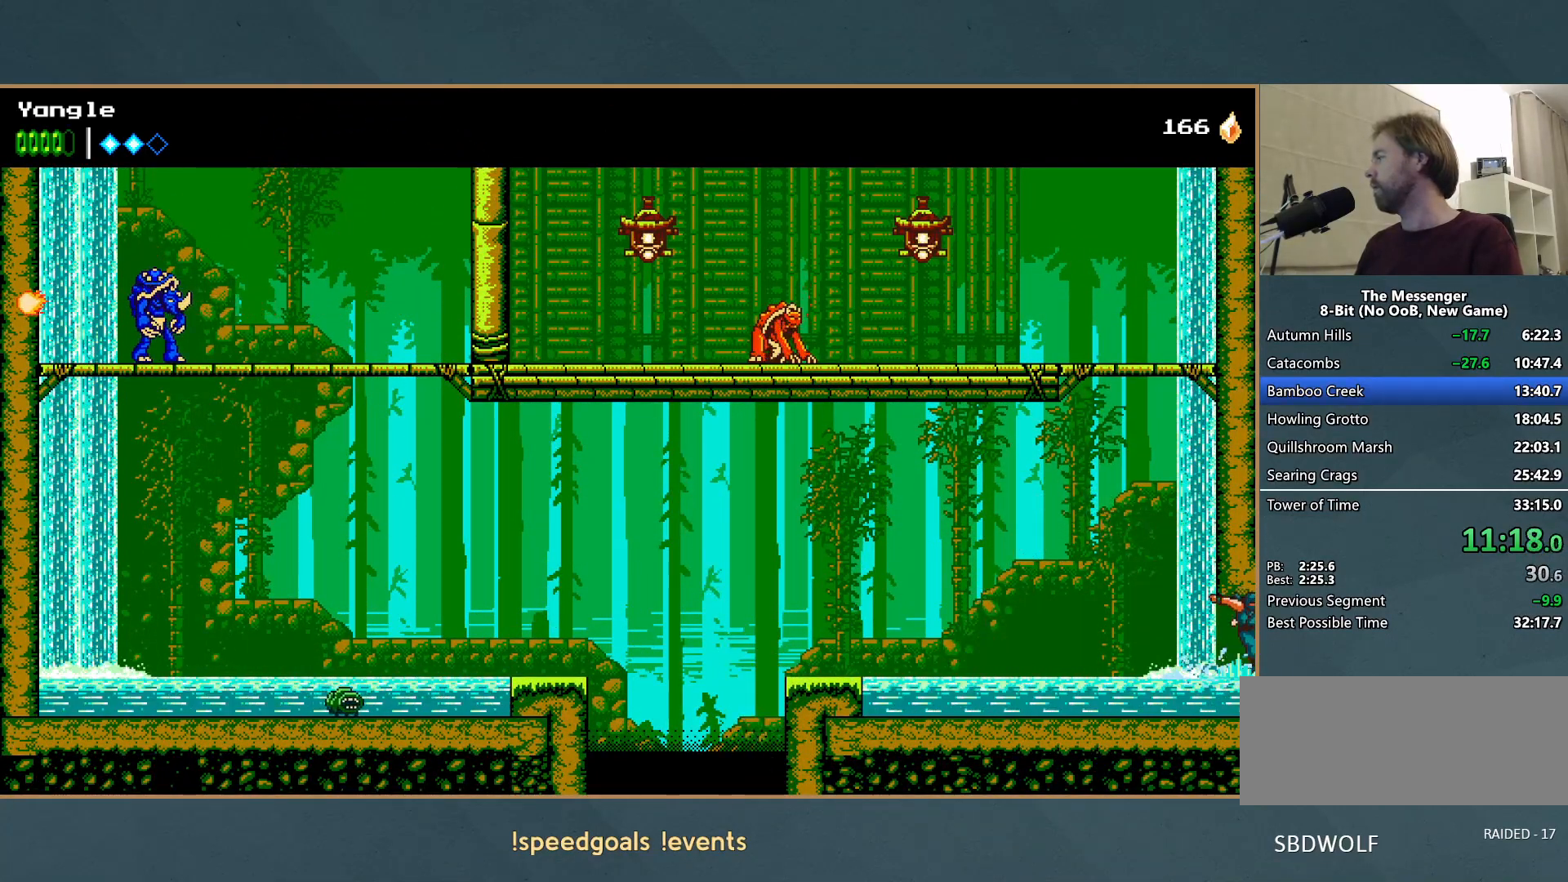
{"buttons": ["A"], "left_stick": "left"}
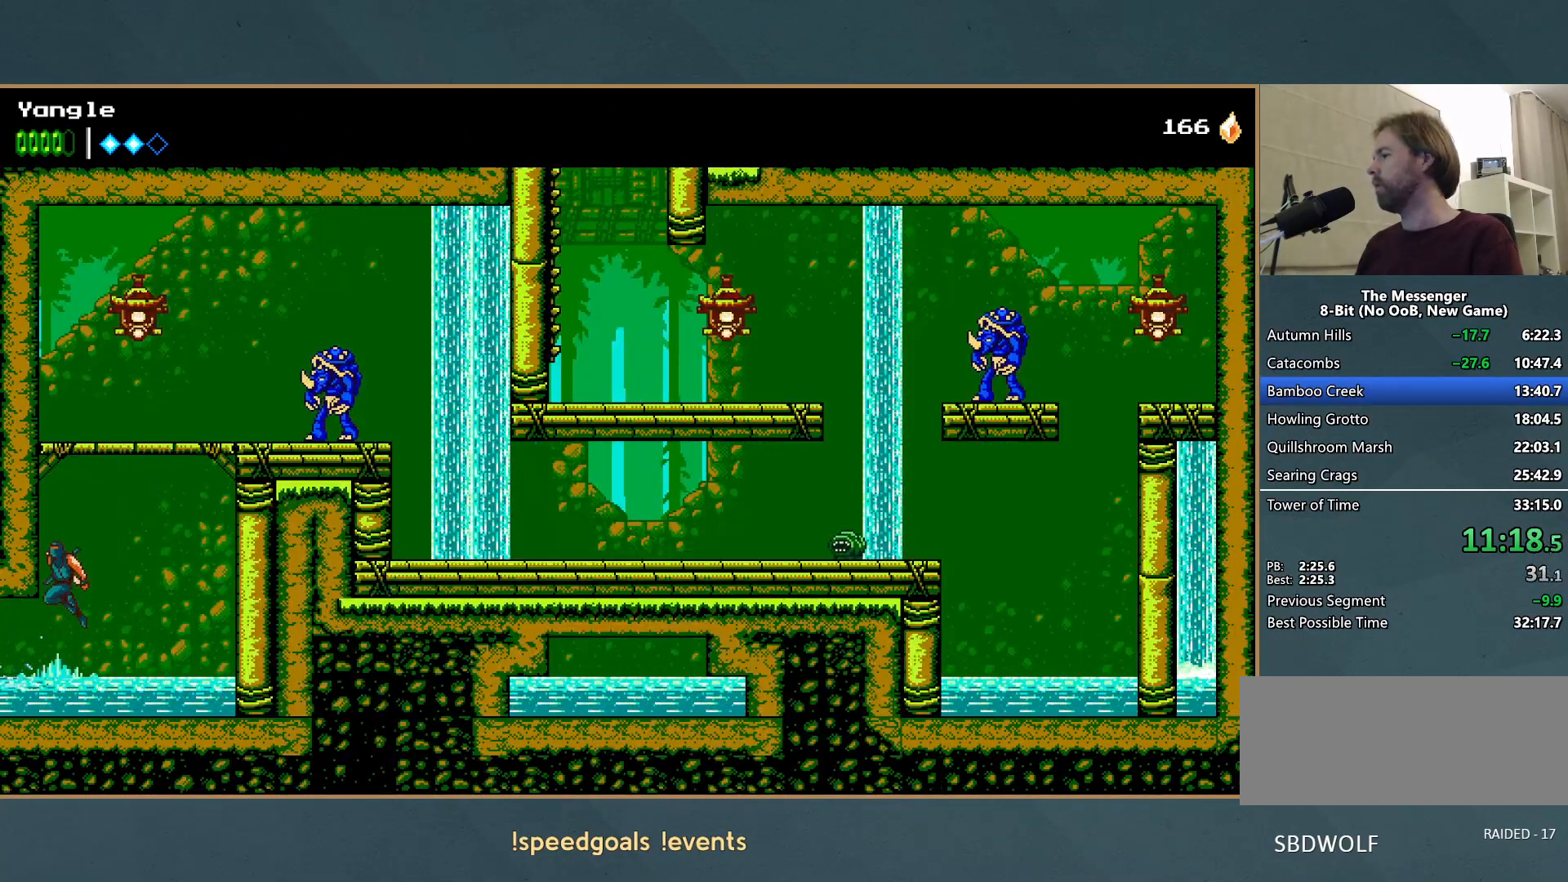
{"buttons": [], "left_stick": "right", "button_events": [[17, "A", "up"], [67, "A", "down"], [450, "A", "up"]]}
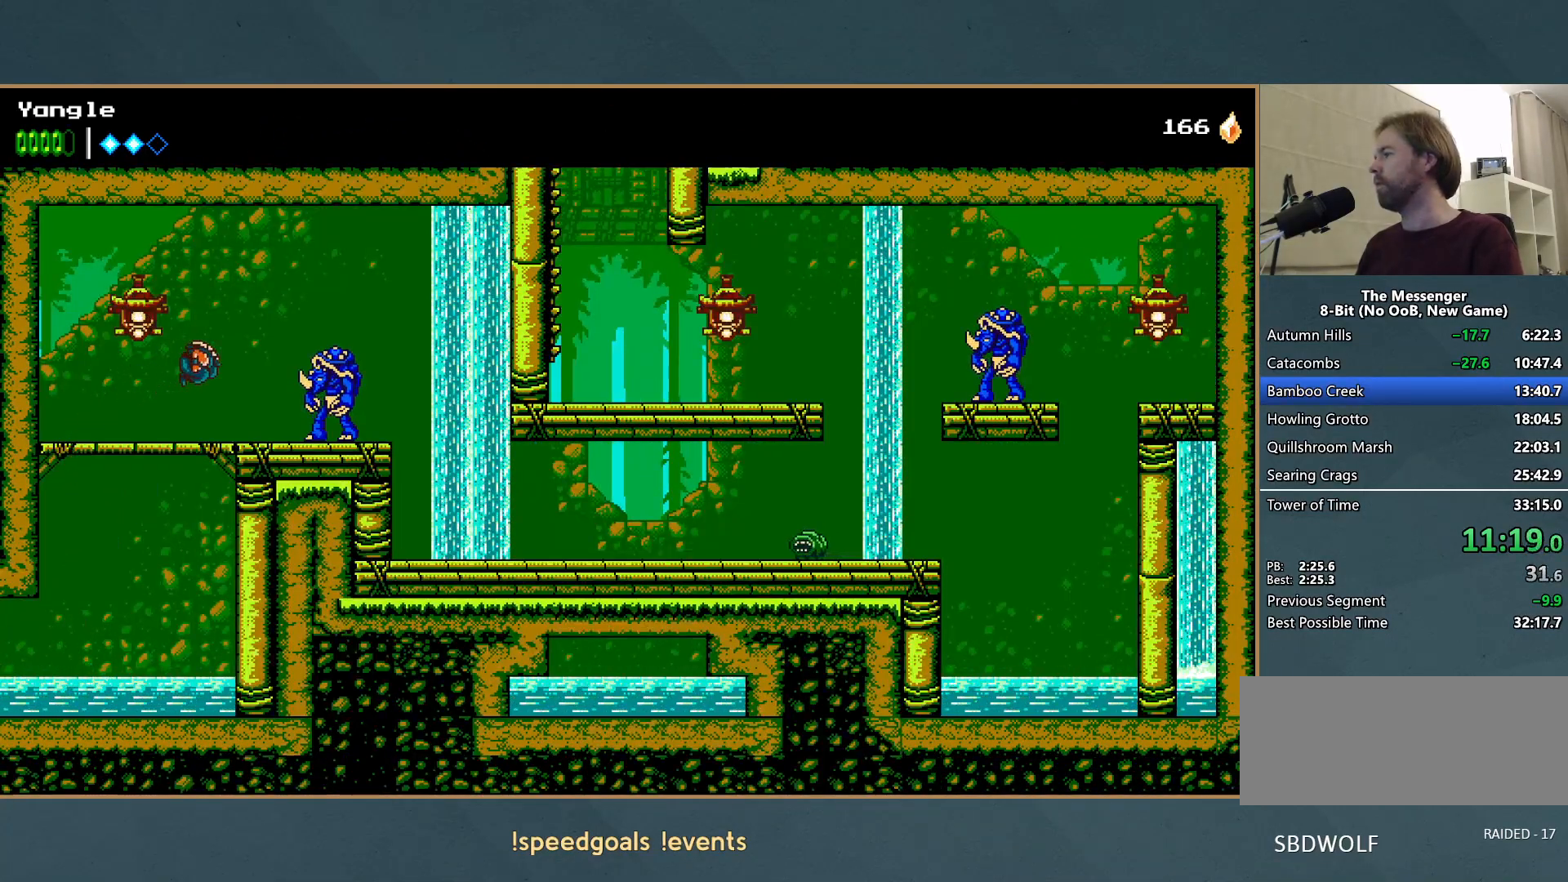
{"buttons": ["X"], "left_stick": "right", "button_events": [[33, "X", "down"], [117, "X", "up"], [183, "X", "down"], [283, "X", "up"], [333, "X", "down"], [433, "X", "up"], [483, "X", "down"]]}
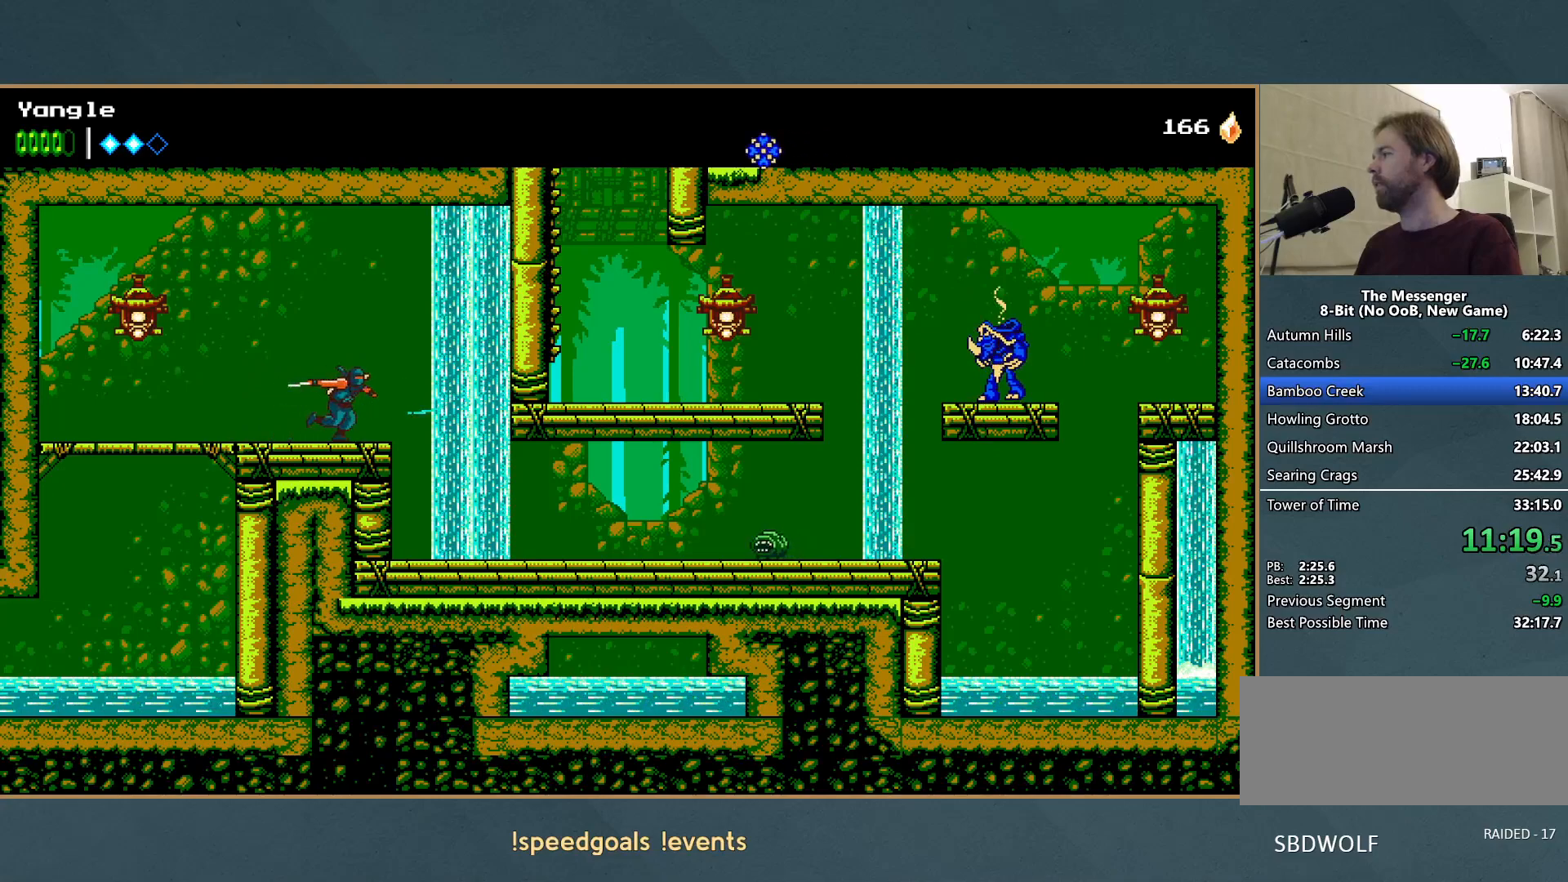
{"buttons": ["X"], "left_stick": "right", "button_events": [[67, "X", "up"], [150, "X", "down"], [217, "X", "up"], [300, "X", "down"], [383, "X", "up"], [433, "X", "down"]]}
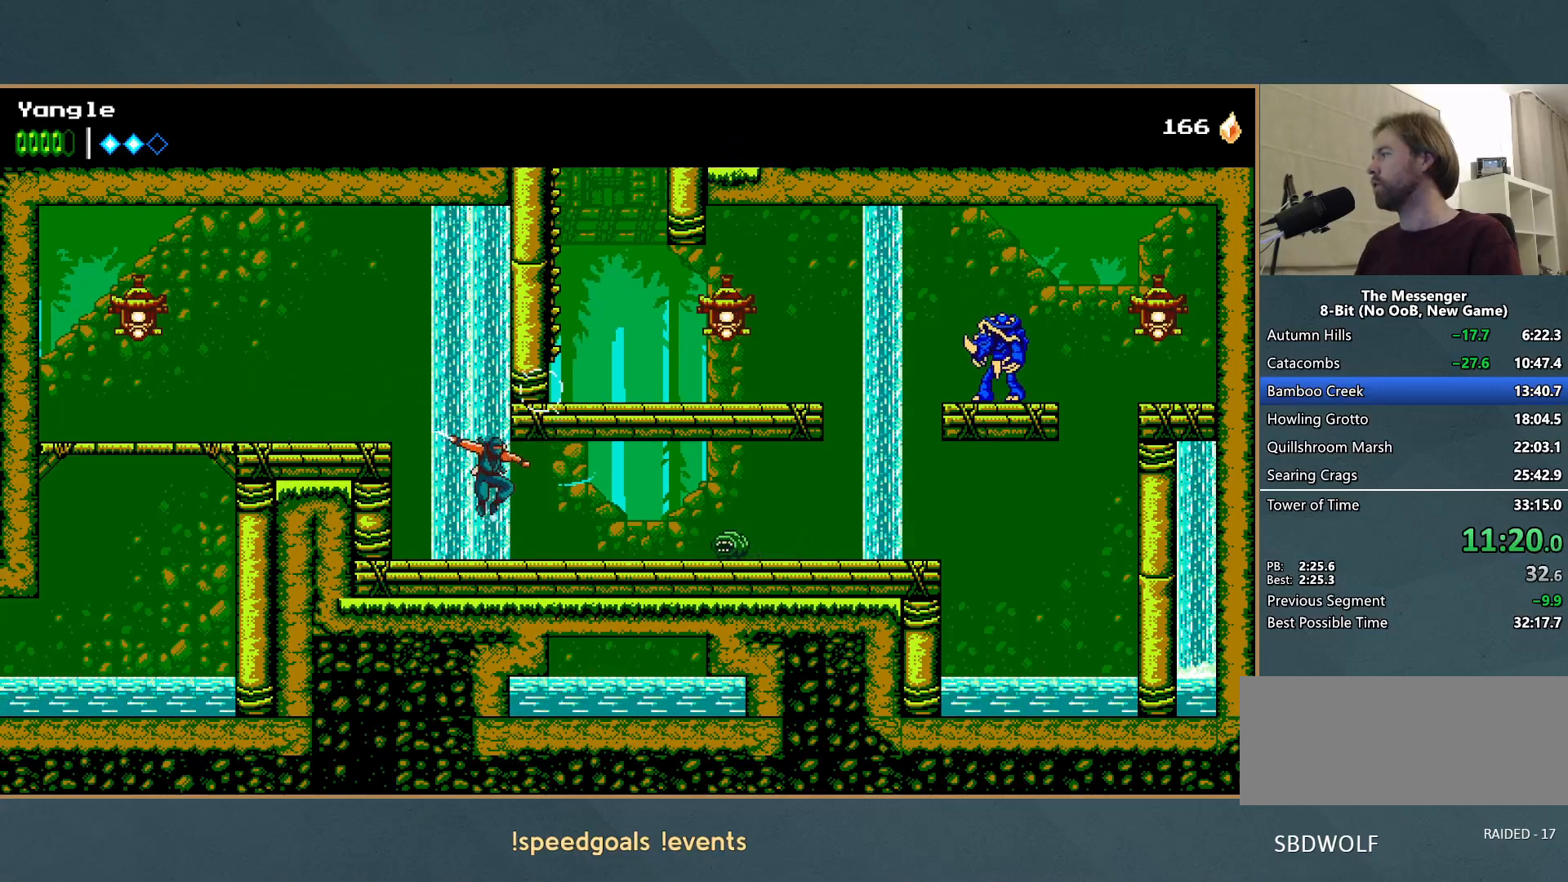
{"buttons": [], "left_stick": "right", "button_events": [[33, "X", "up"]]}
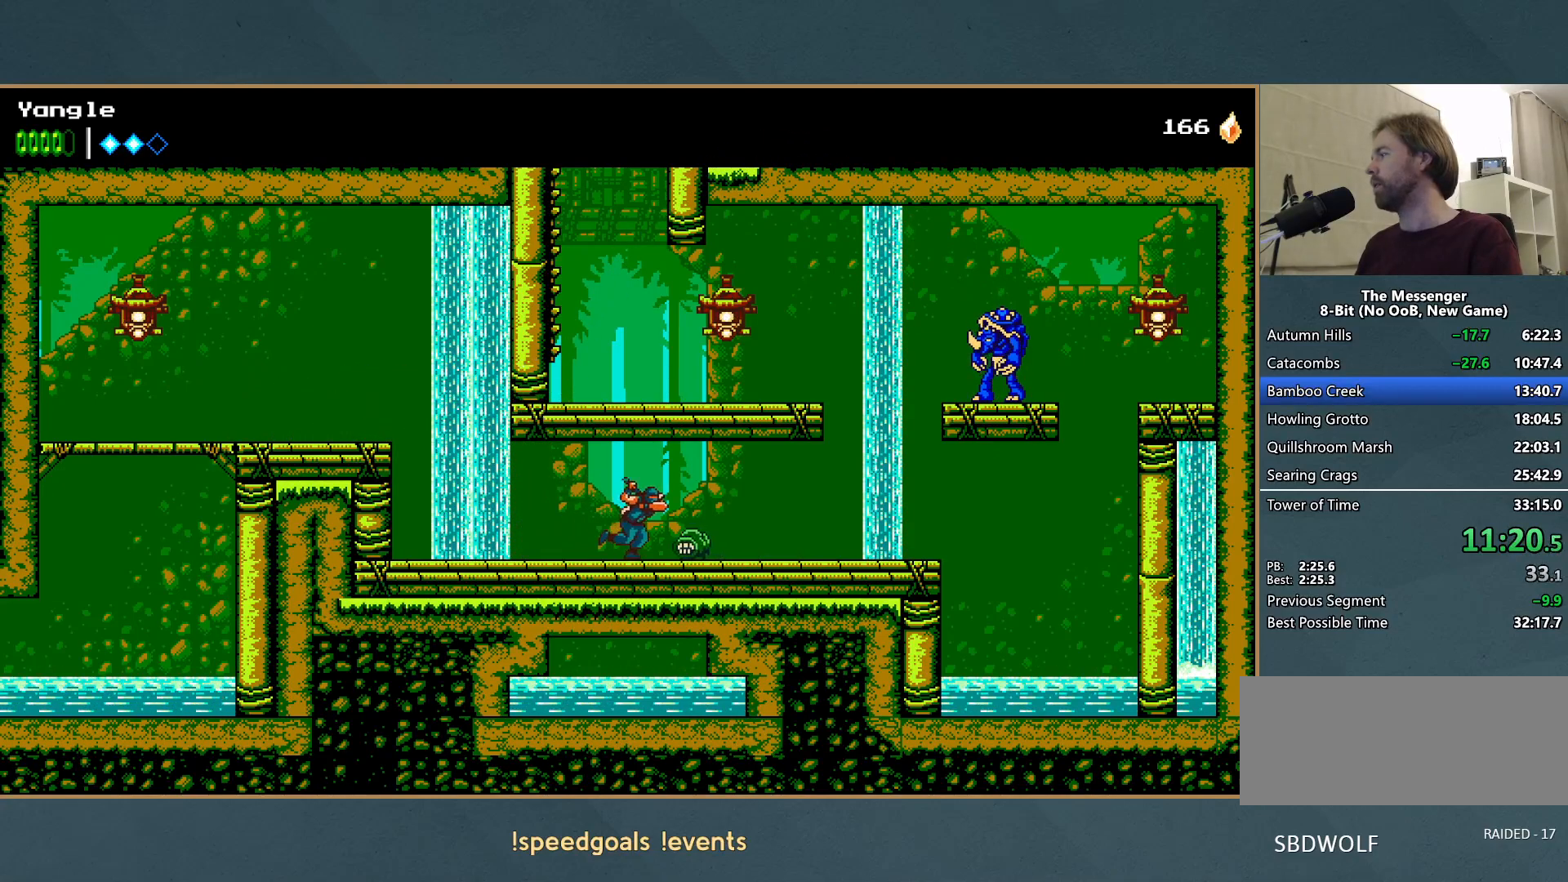
{"buttons": [], "left_stick": "right", "button_events": [[17, "A", "down"], [267, "A", "up"]]}
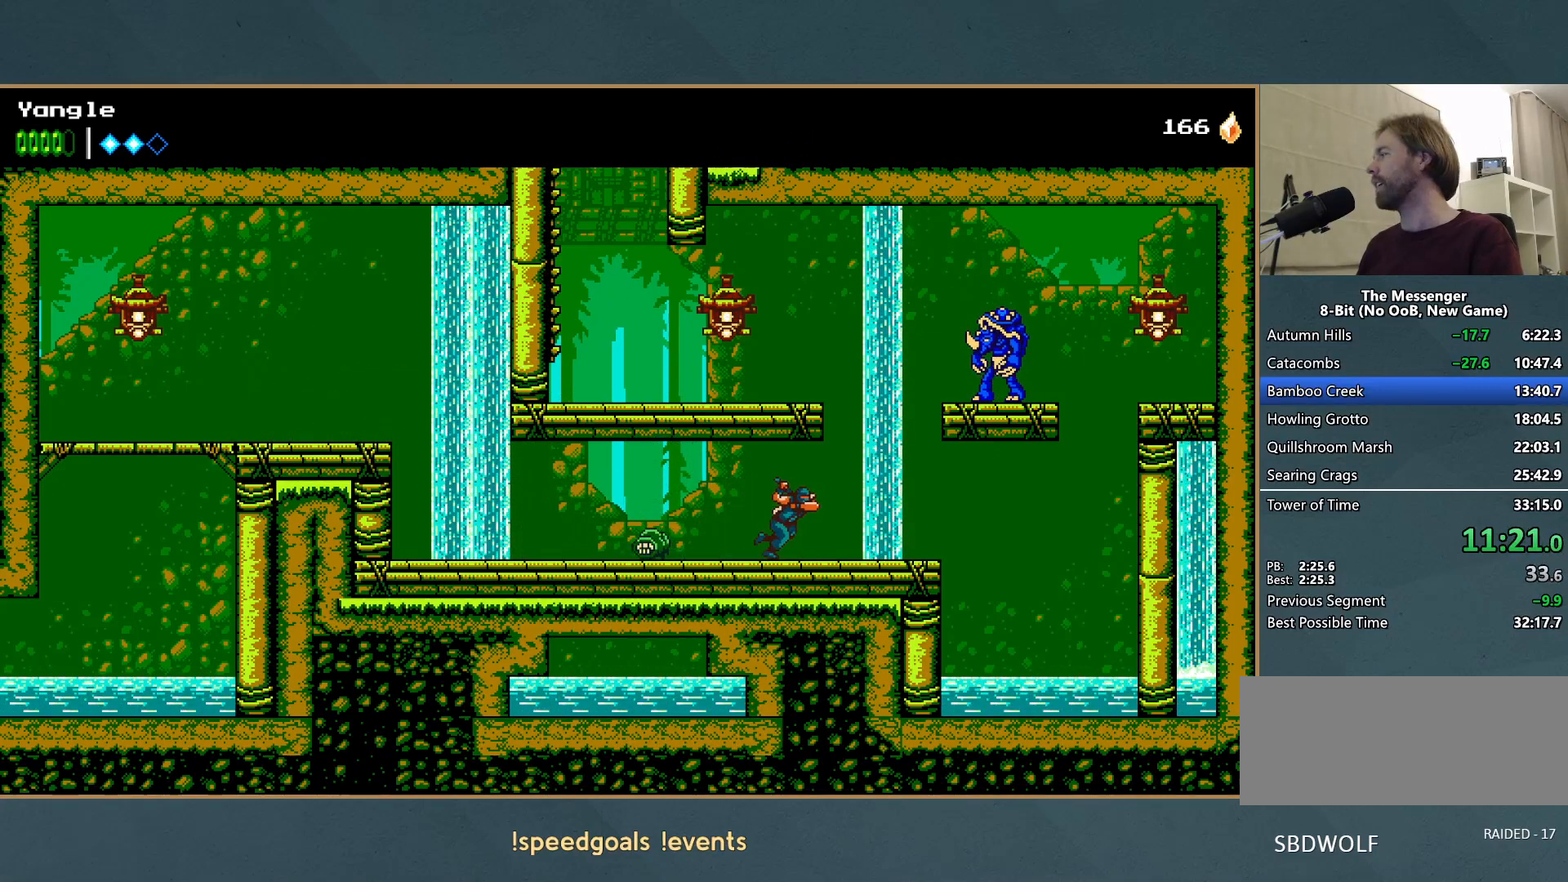
{"buttons": [], "left_stick": "left", "button_events": [[183, "A", "down"], [350, "R1", "down"], [400, "X", "down"], [433, "R1", "up"], [500, "A", "up"], [500, "X", "up"]]}
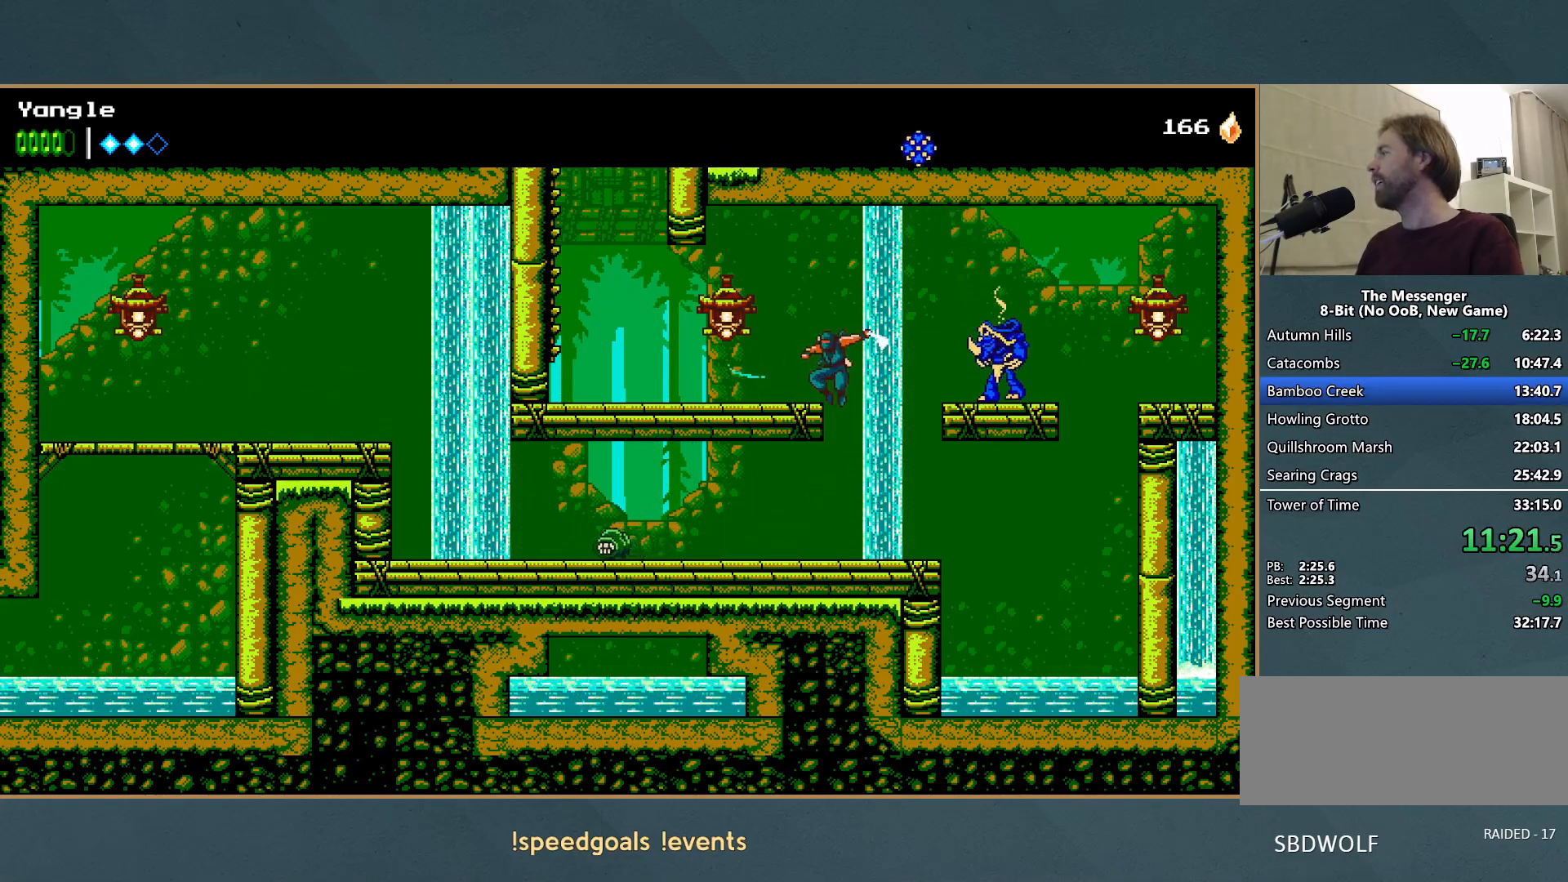
{"buttons": [], "left_stick": "left", "button_events": [[50, "X", "down"], [133, "X", "up"], [200, "X", "down"], [300, "X", "up"], [367, "X", "down"], [483, "X", "up"]]}
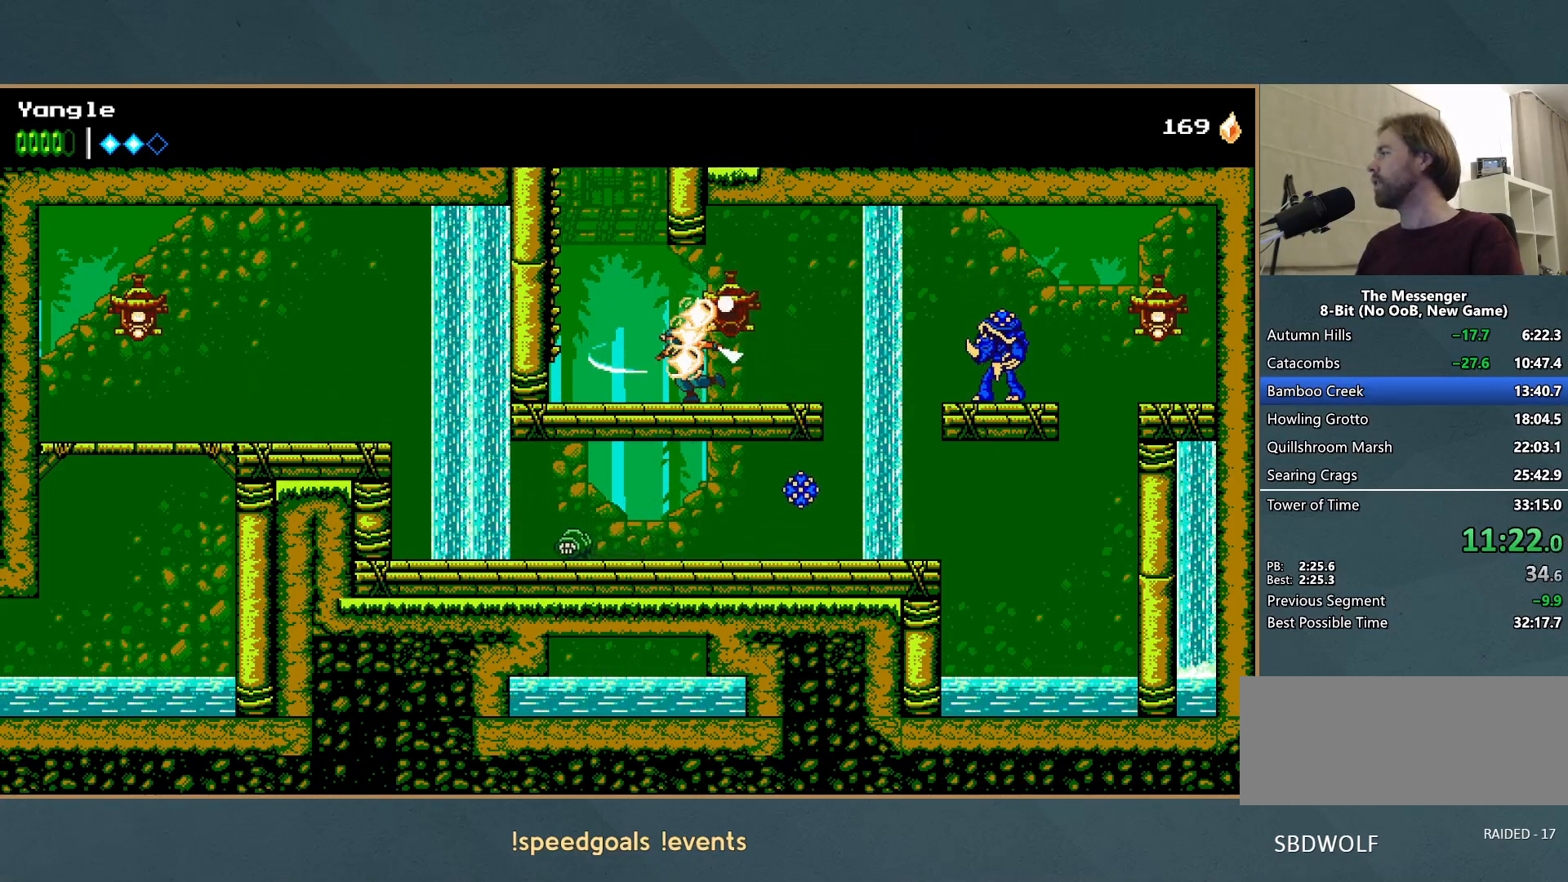
{"buttons": ["A"], "left_stick": "left", "button_events": [[133, "A", "down"], [367, "A", "up"], [450, "A", "down"]]}
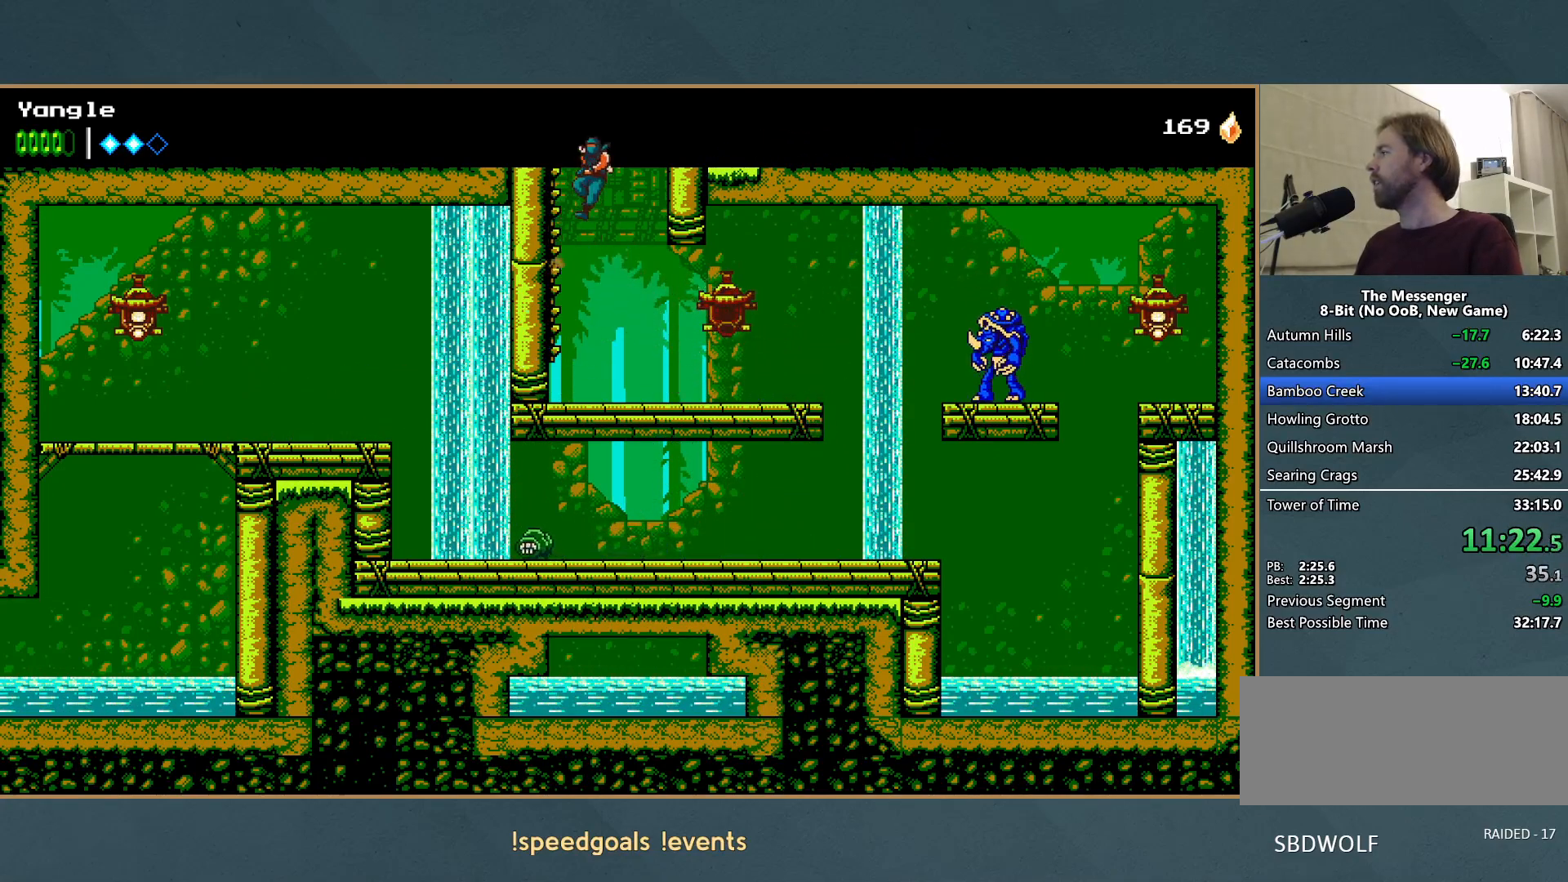
{"buttons": ["A"], "left_stick": "left", "button_events": [[50, "A", "up"], [100, "A", "down"], [133, "R1", "down"], [333, "R1", "up"]]}
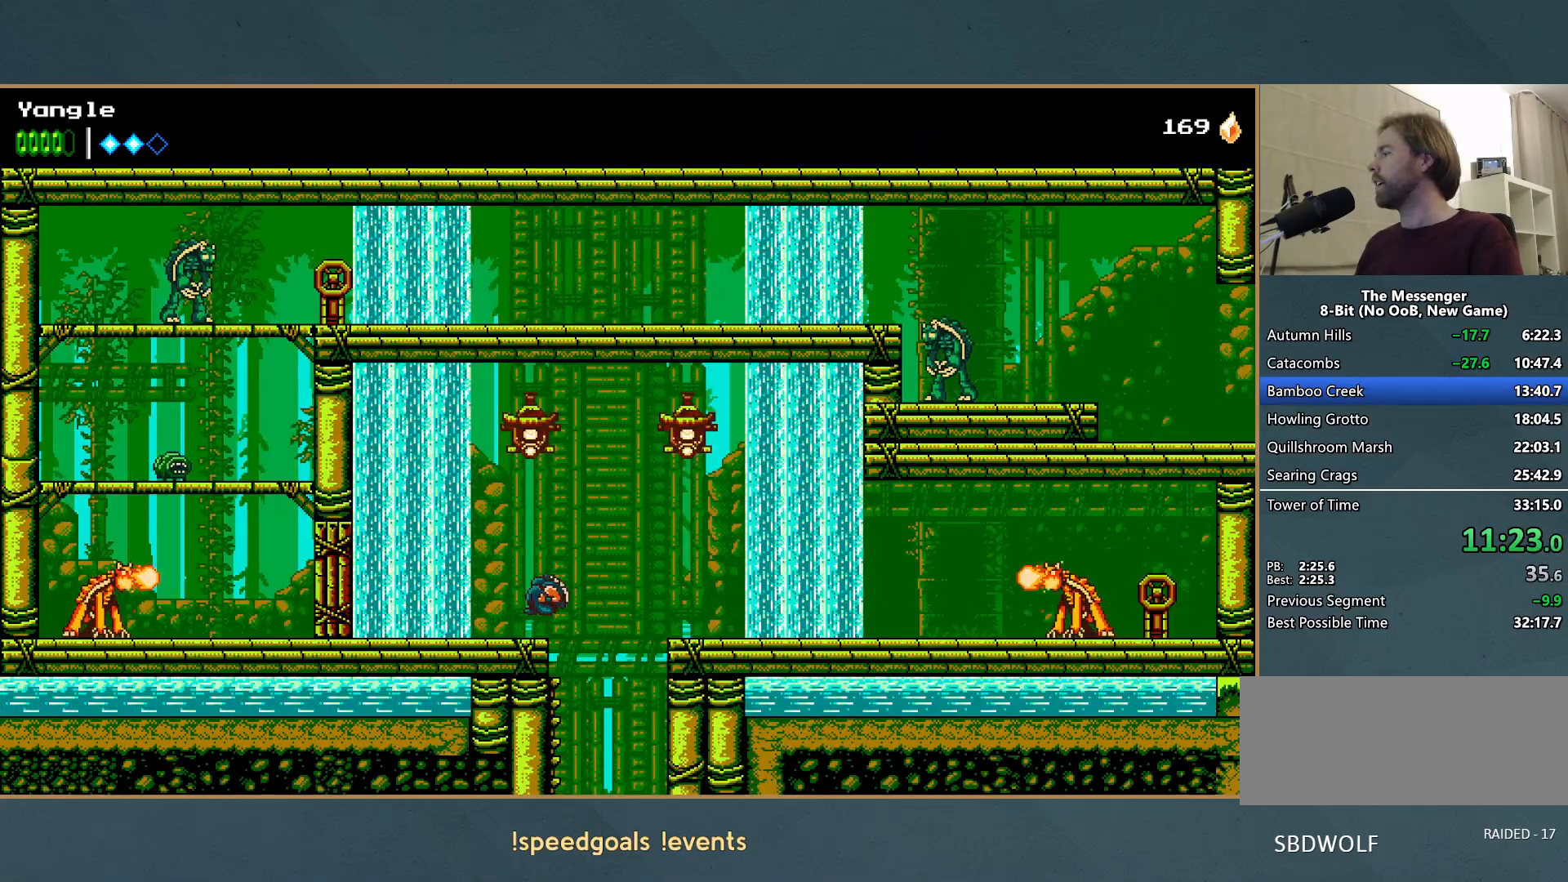
{"buttons": ["Y"], "left_stick": "down", "button_events": [[67, "A", "up"], [317, "Y", "down"], [417, "Y", "up"], [467, "Y", "down"]]}
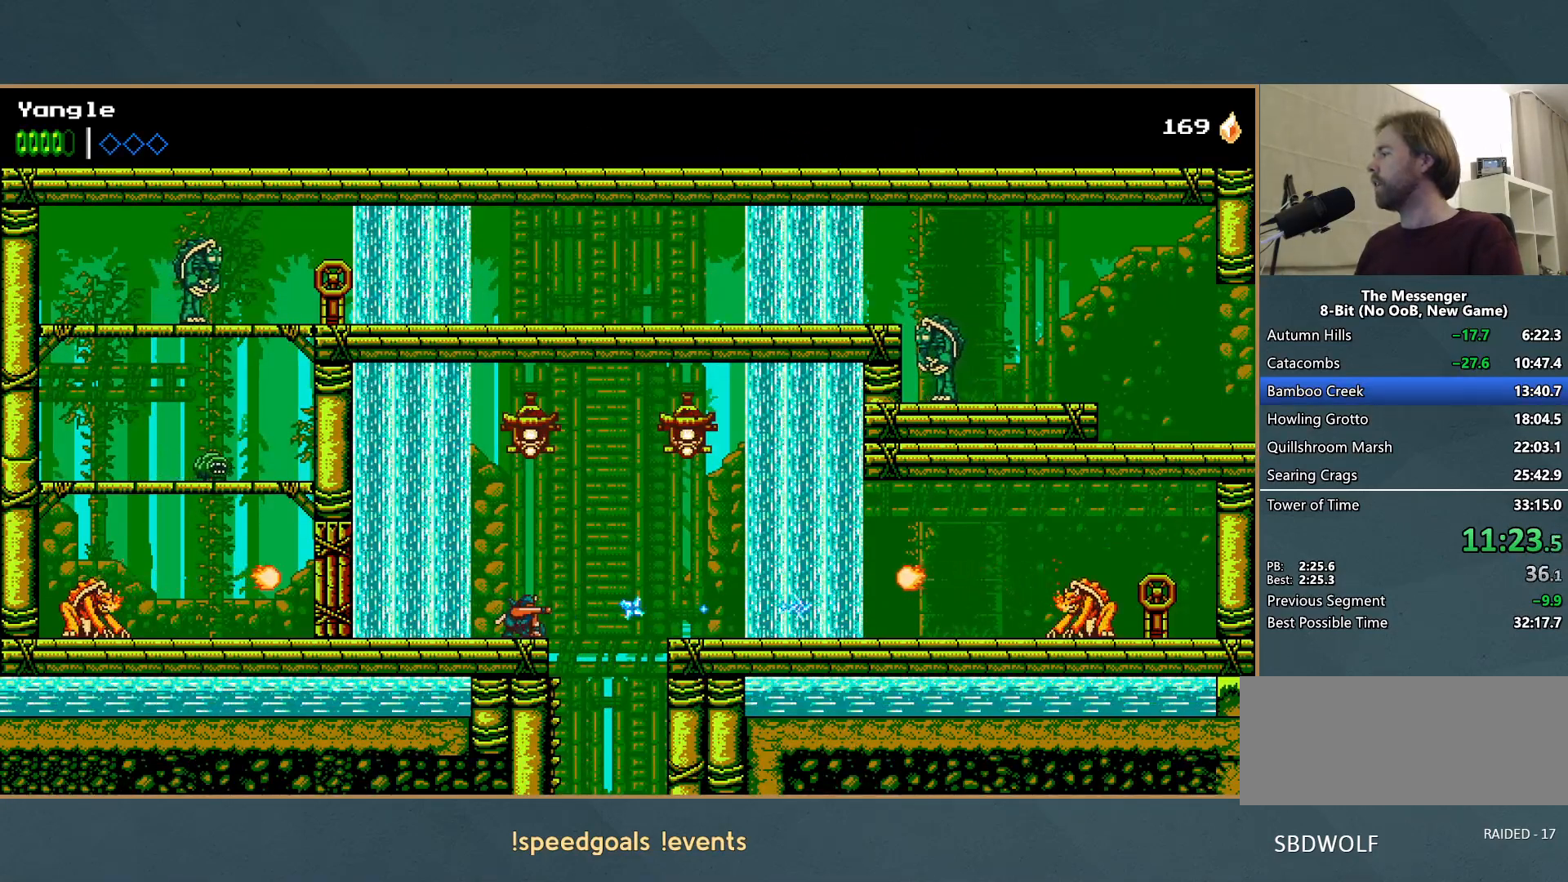
{"buttons": [], "left_stick": "left"}
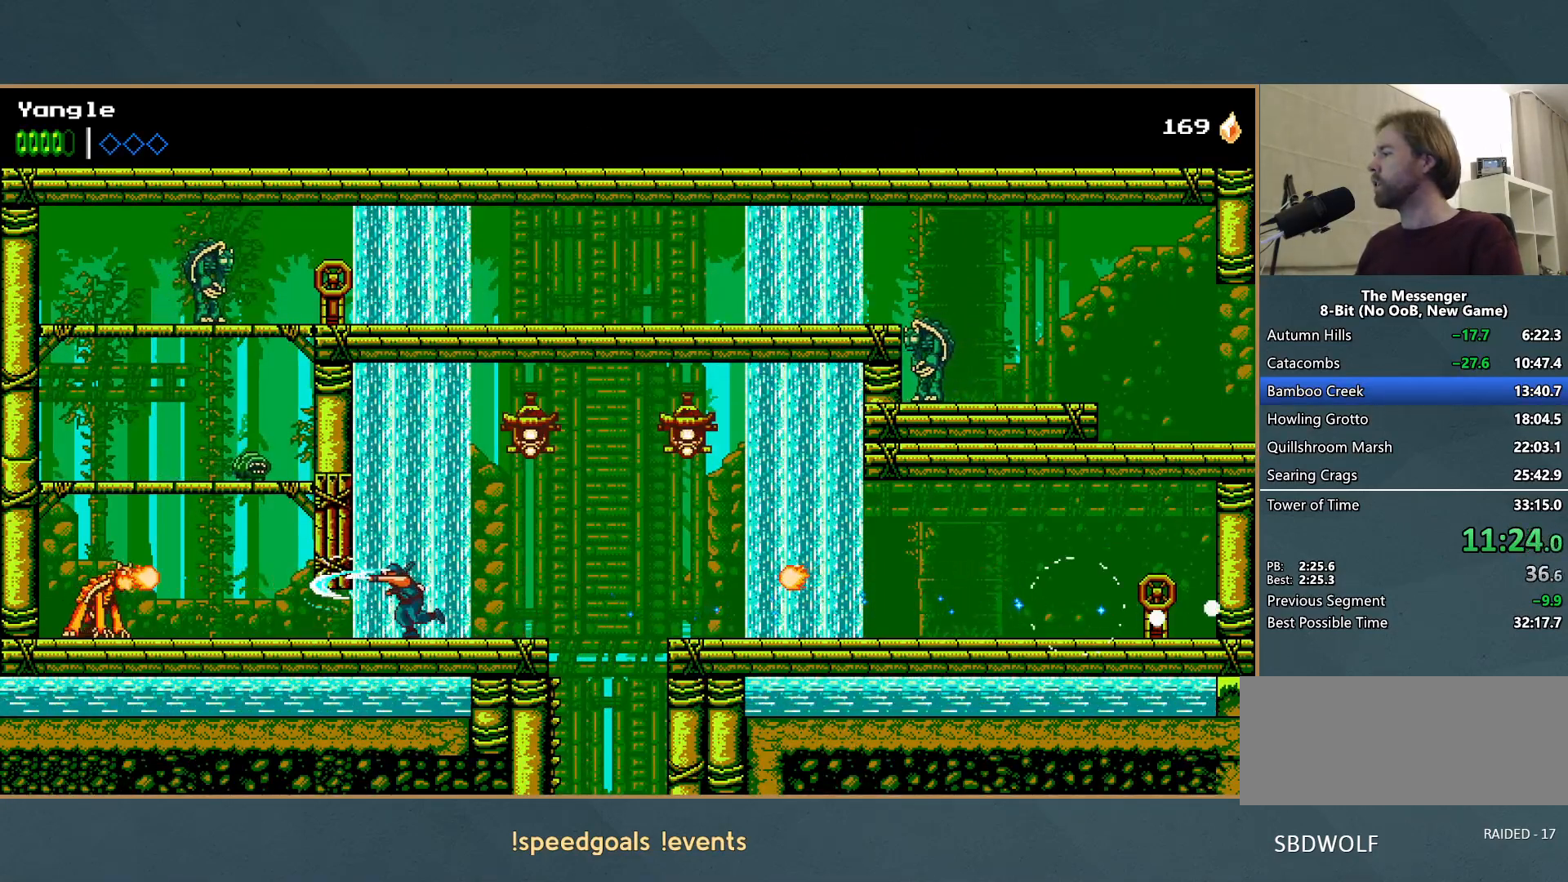
{"buttons": [], "left_stick": "left", "button_events": [[33, "X", "down"], [117, "X", "up"], [167, "X", "down"], [333, "X", "up"]]}